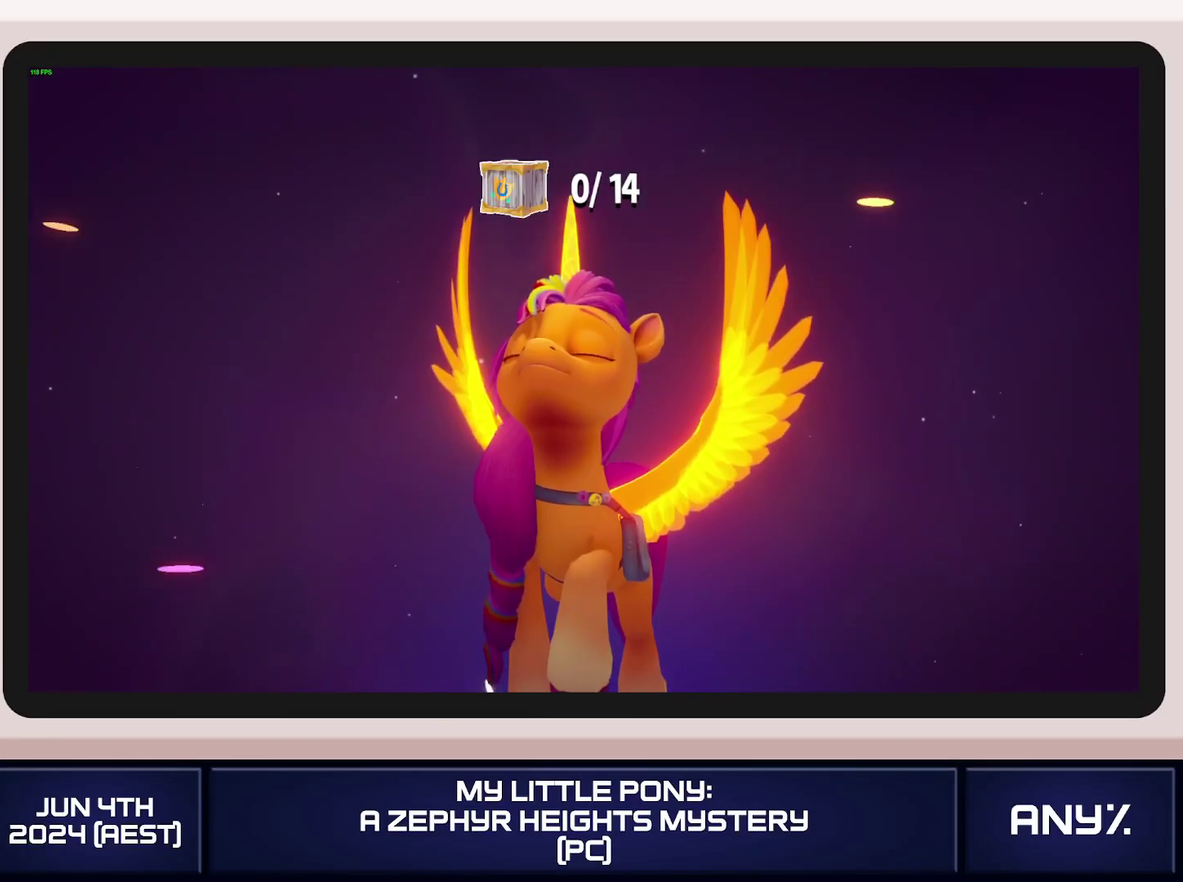
Gameplay with a controller (Xbox layout); each line is a JSON object with the inputs held at the frame after it. "events" lists button and stick changes between this image and that frame as [ms after this image, input, new state], when the widget could be followed in between. This document gives stick clicks only as held states, not as events. Not read: keyboard_mouse.
{"buttons": [], "left_stick": "center", "right_stick": "center", "events": []}
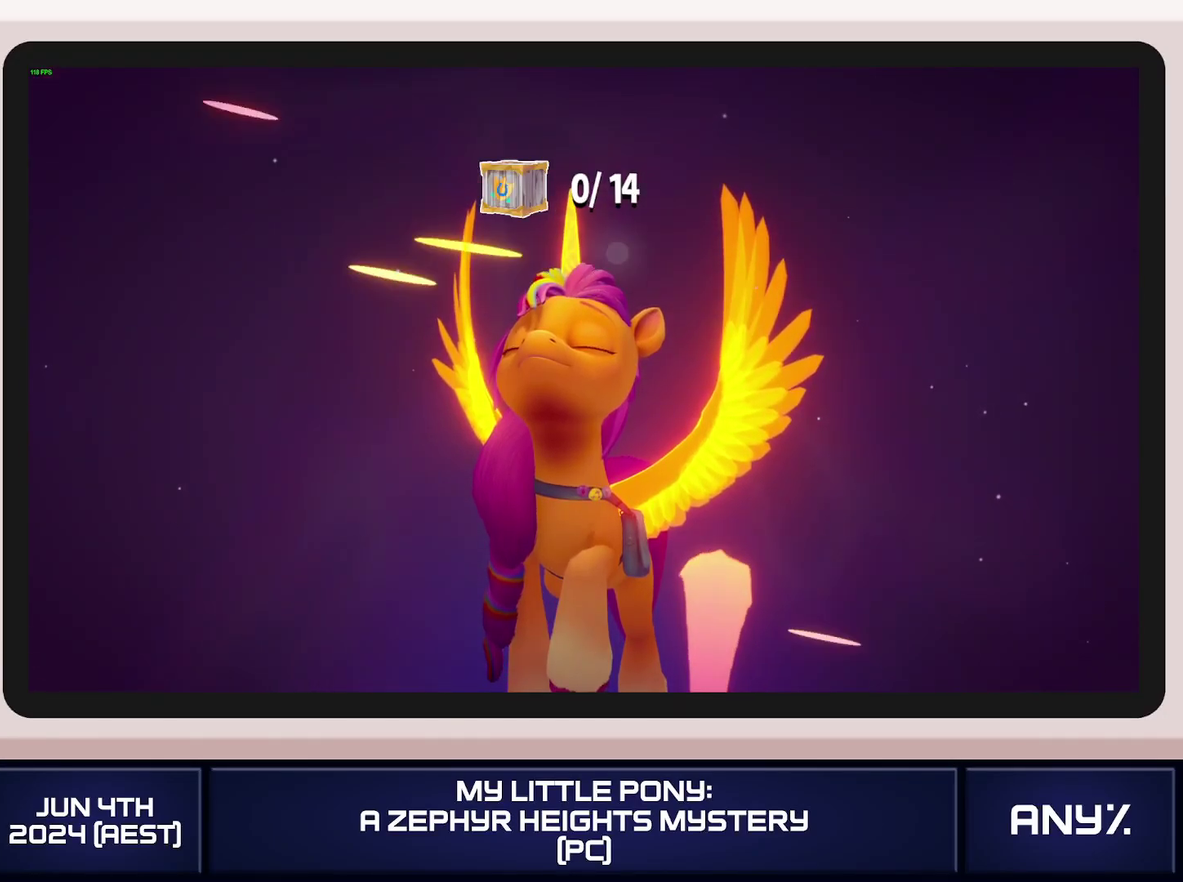
{"buttons": [], "left_stick": "center", "right_stick": "center", "events": []}
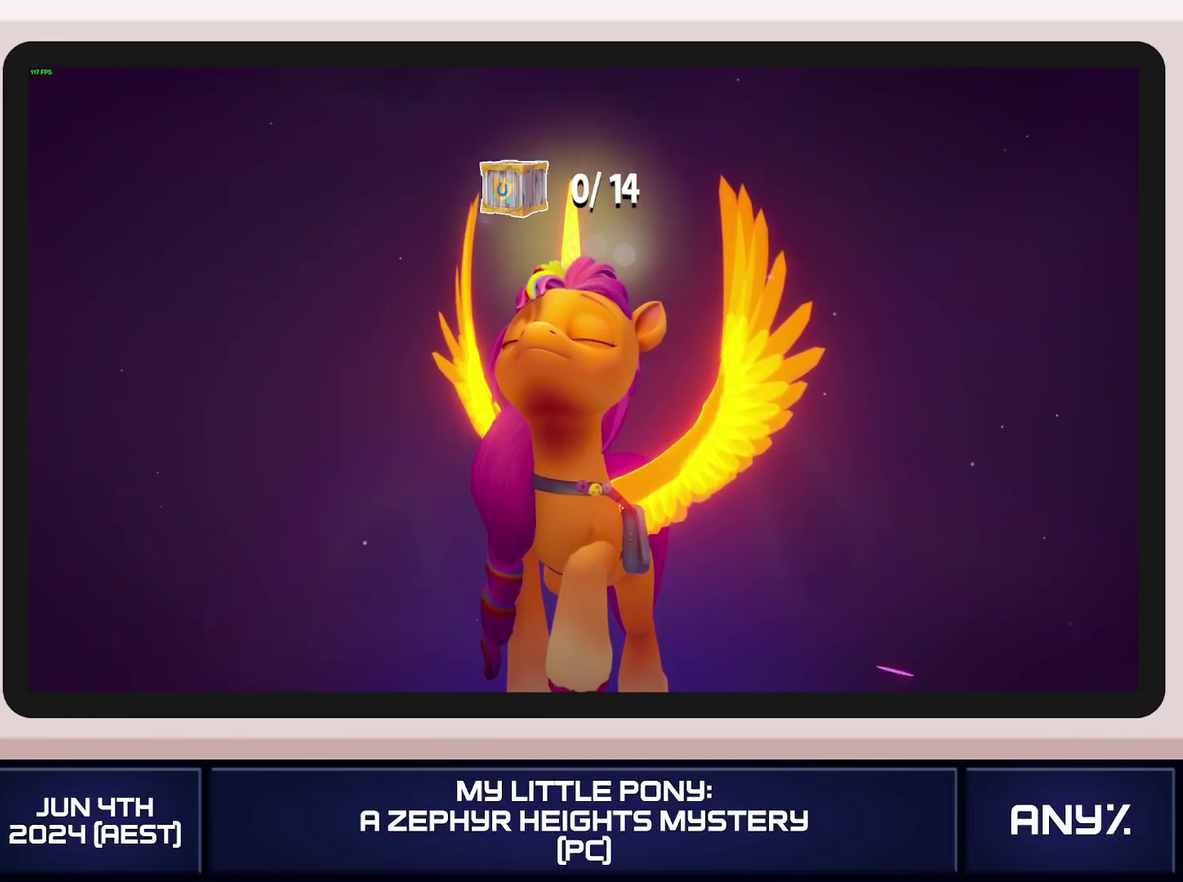
{"buttons": [], "left_stick": "center", "right_stick": "center", "events": []}
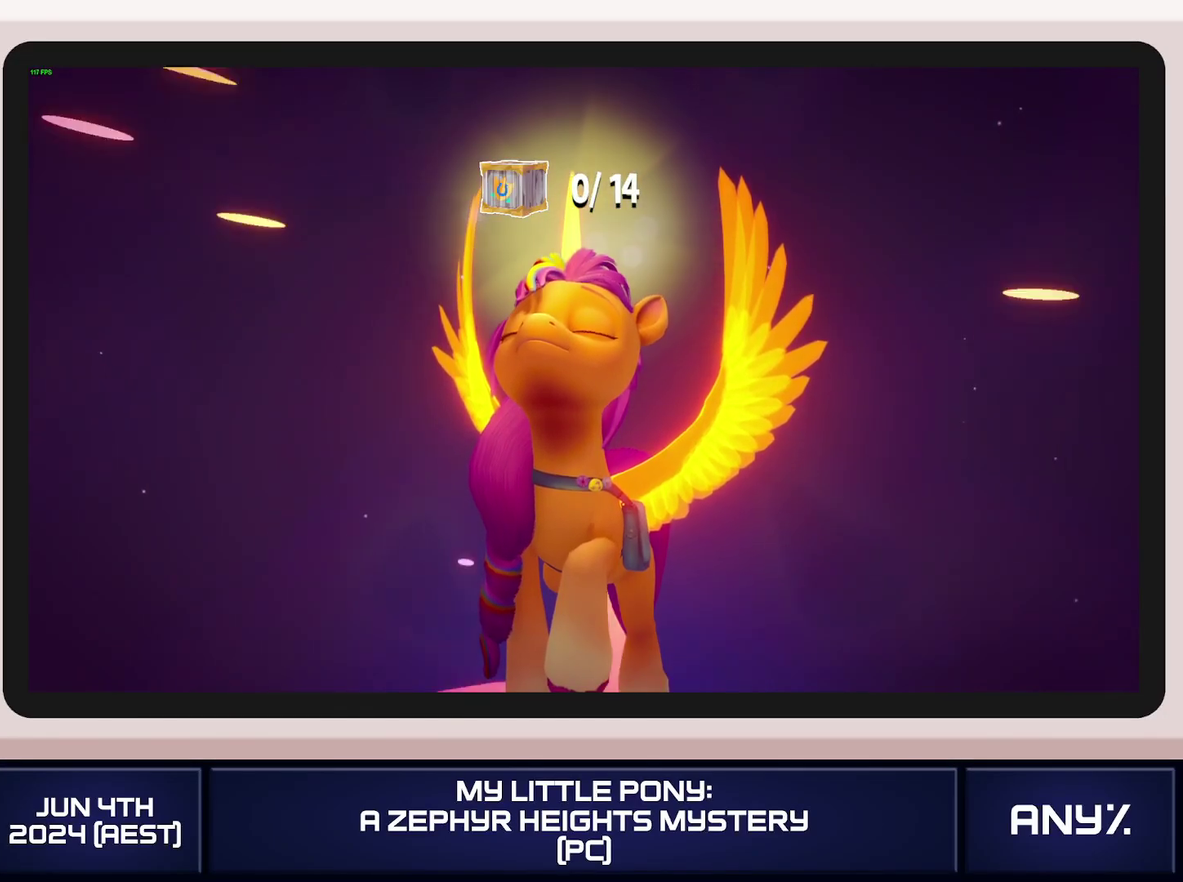
{"buttons": [], "left_stick": "down-left", "right_stick": "center", "events": [[33, "left_stick", "left"], [484, "left_stick", "down-left"]]}
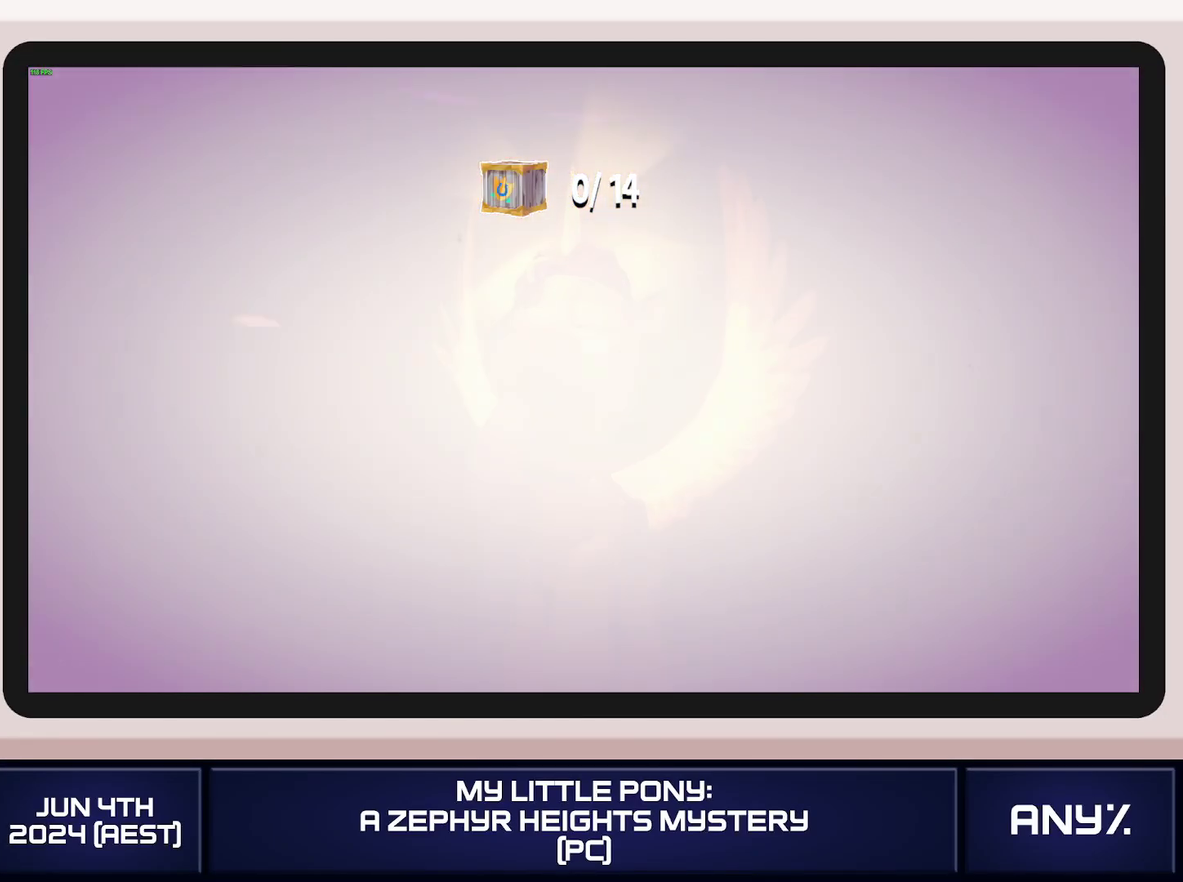
{"buttons": [], "left_stick": "down-left", "right_stick": "center", "events": []}
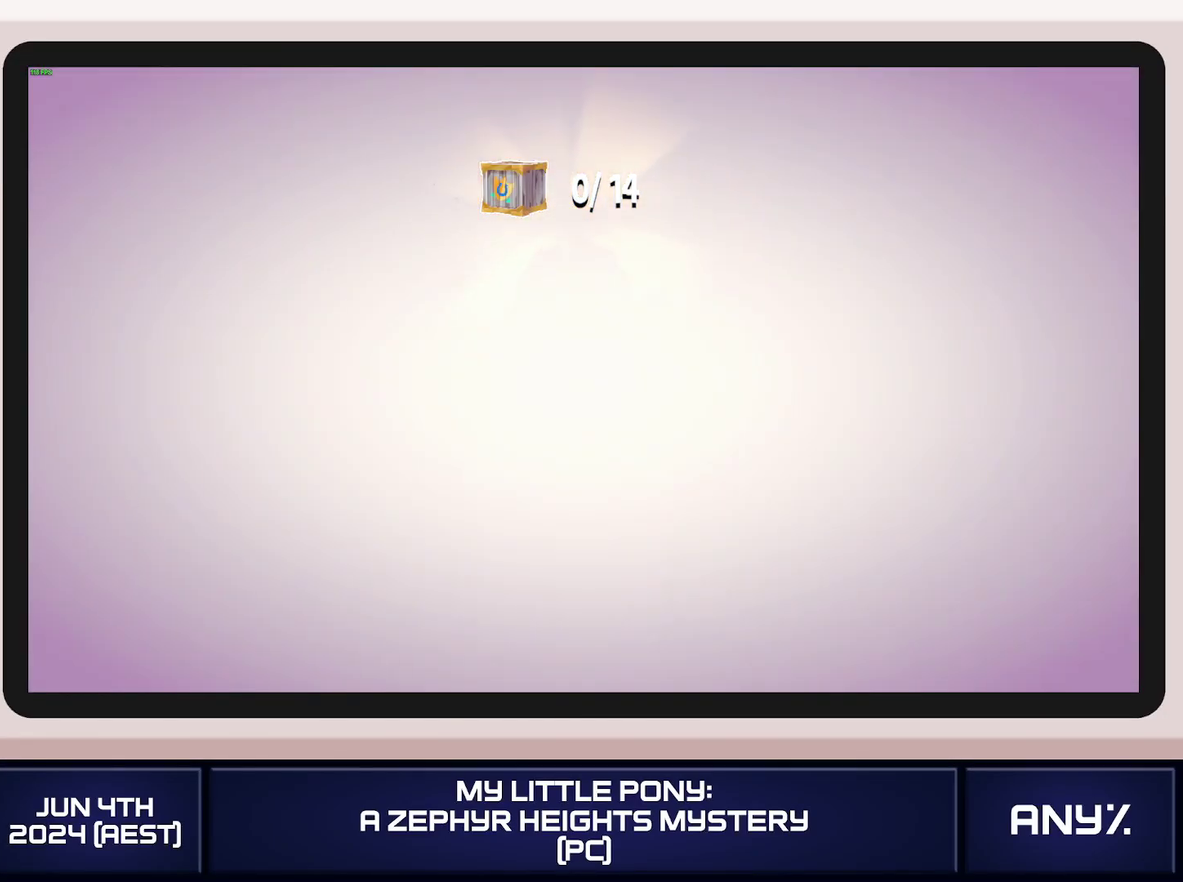
{"buttons": [], "left_stick": "down-left", "right_stick": "center", "events": []}
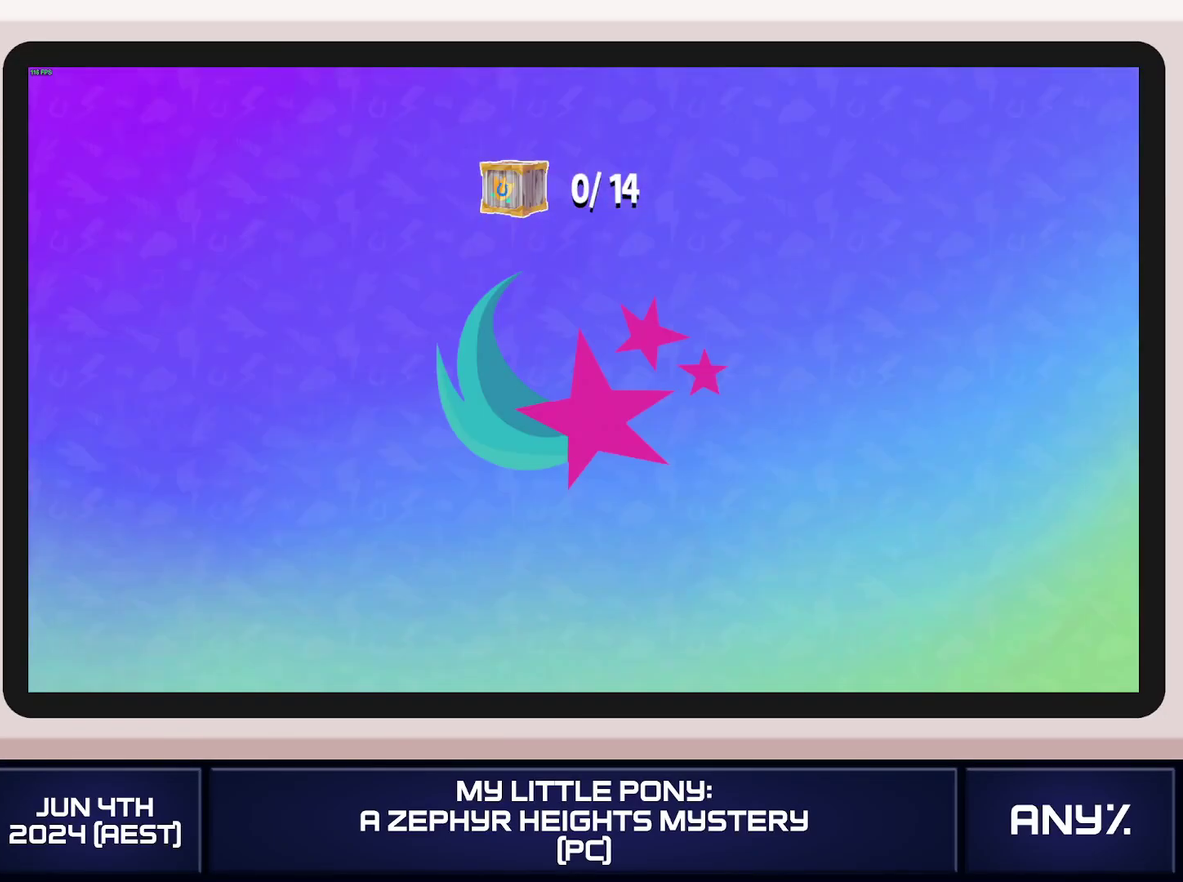
{"buttons": [], "left_stick": "down-left", "right_stick": "center", "events": []}
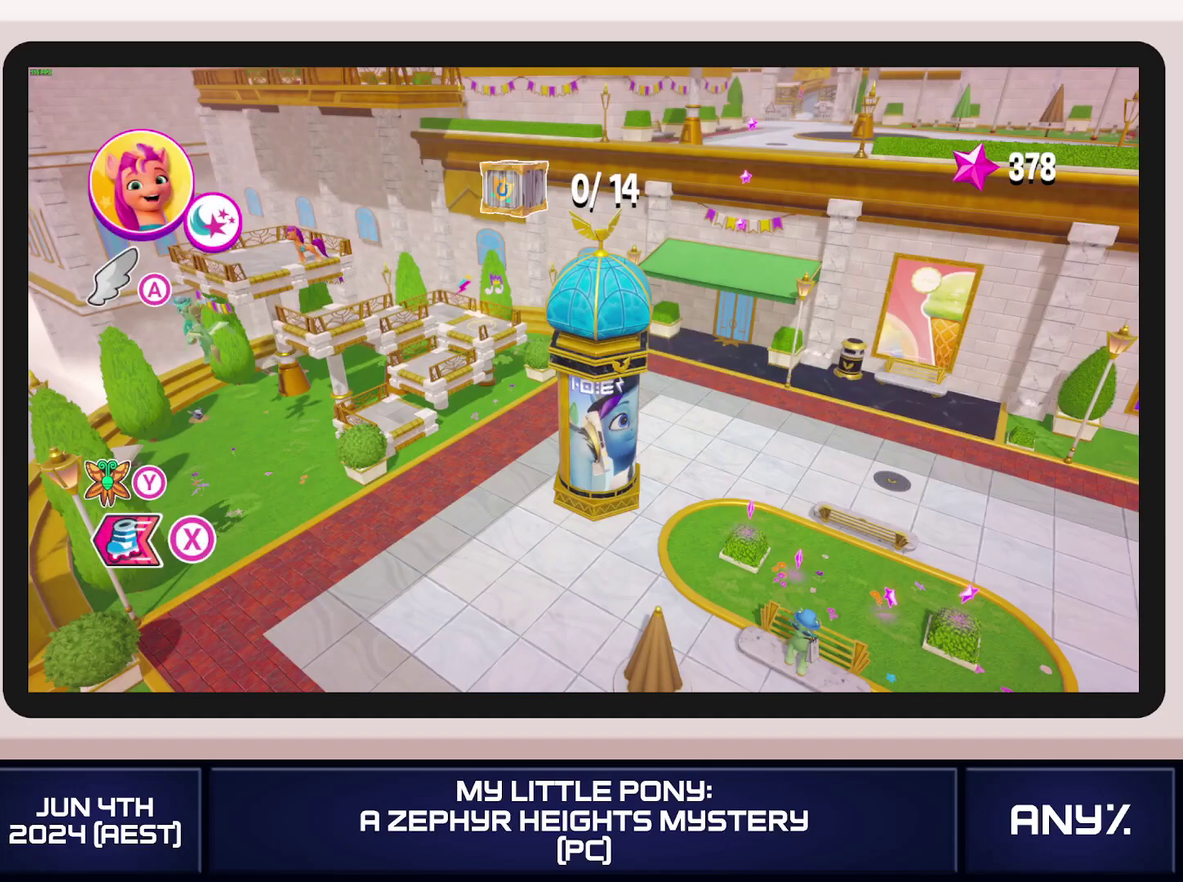
{"buttons": [], "left_stick": "down-left", "right_stick": "center", "events": []}
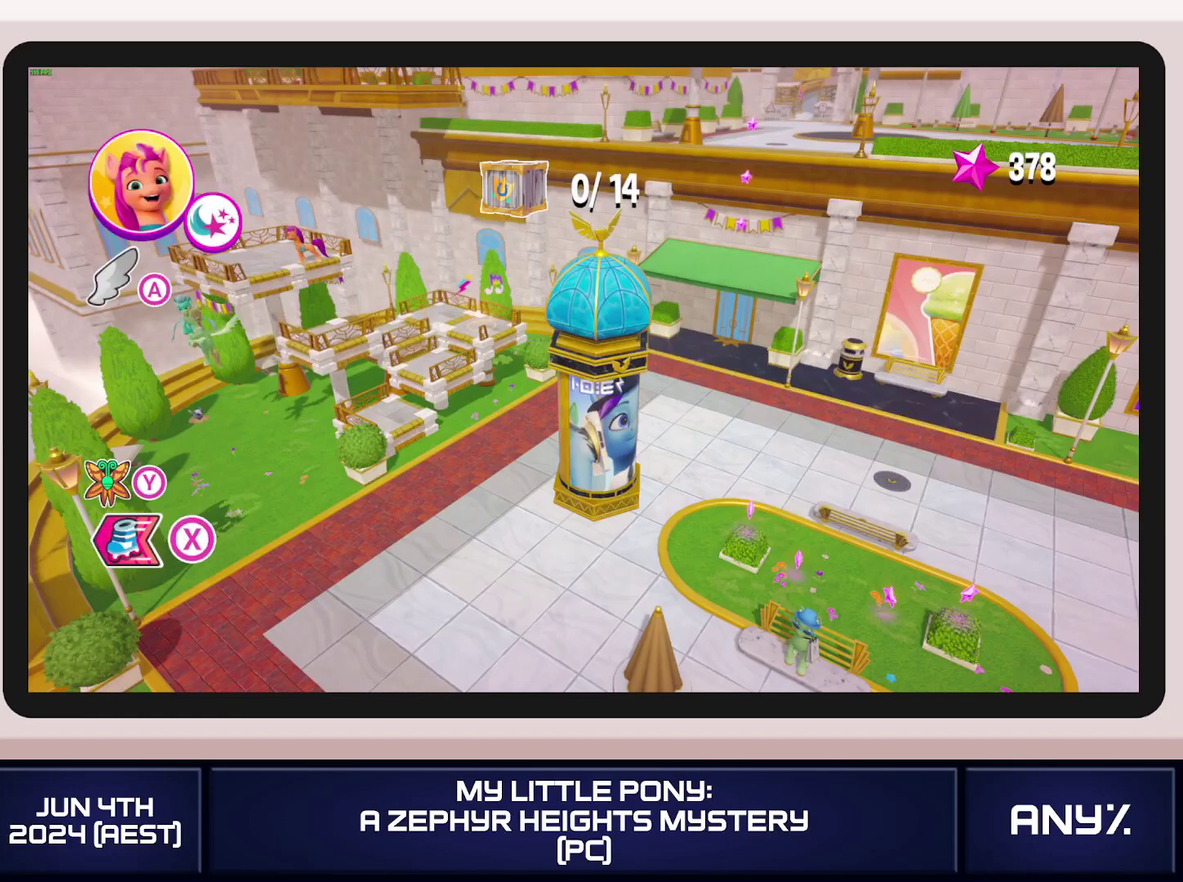
{"buttons": [], "left_stick": "left", "right_stick": "center", "events": [[216, "left_stick", "left"]]}
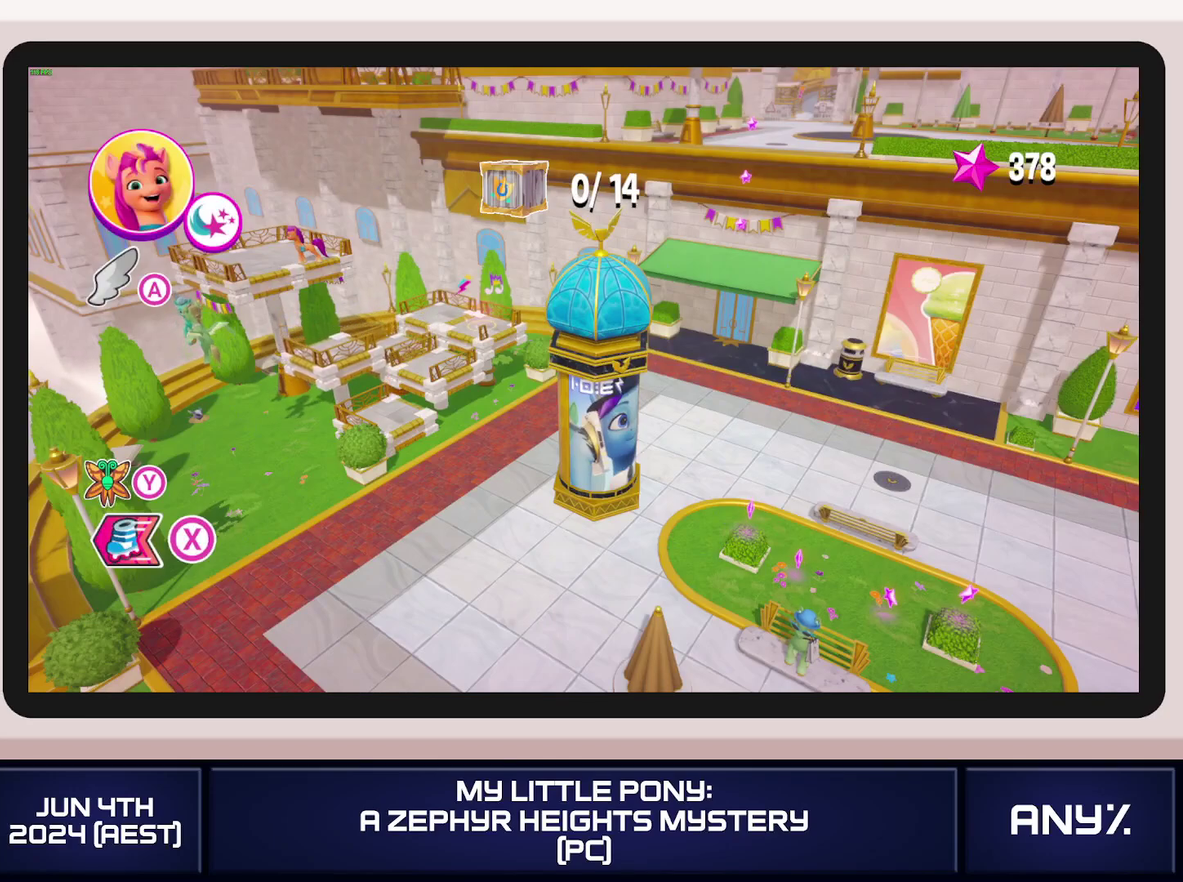
{"buttons": [], "left_stick": "left", "right_stick": "center", "events": []}
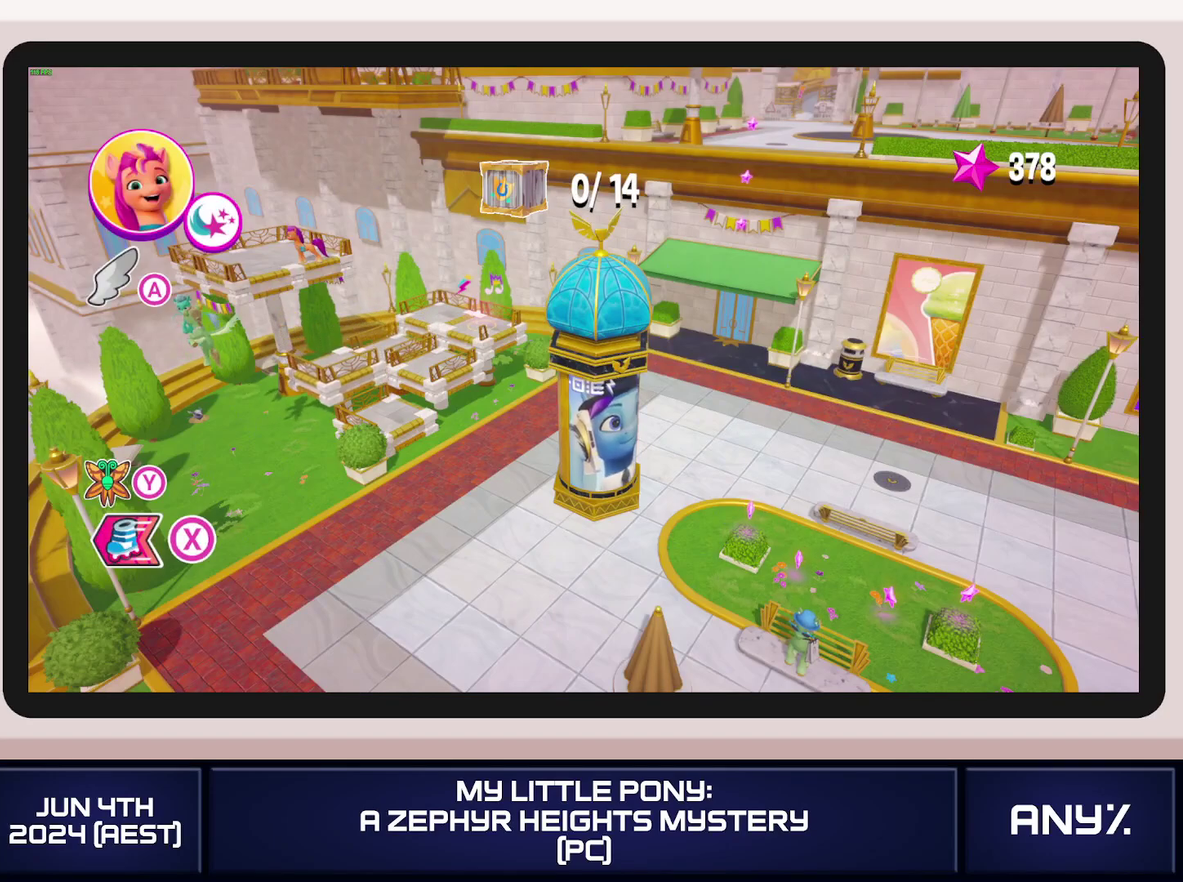
{"buttons": [], "left_stick": "left", "right_stick": "center", "events": [[200, "DPAD_LEFT", "down"], [250, "DPAD_LEFT", "up"], [333, "DPAD_LEFT", "down"], [417, "DPAD_LEFT", "up"]]}
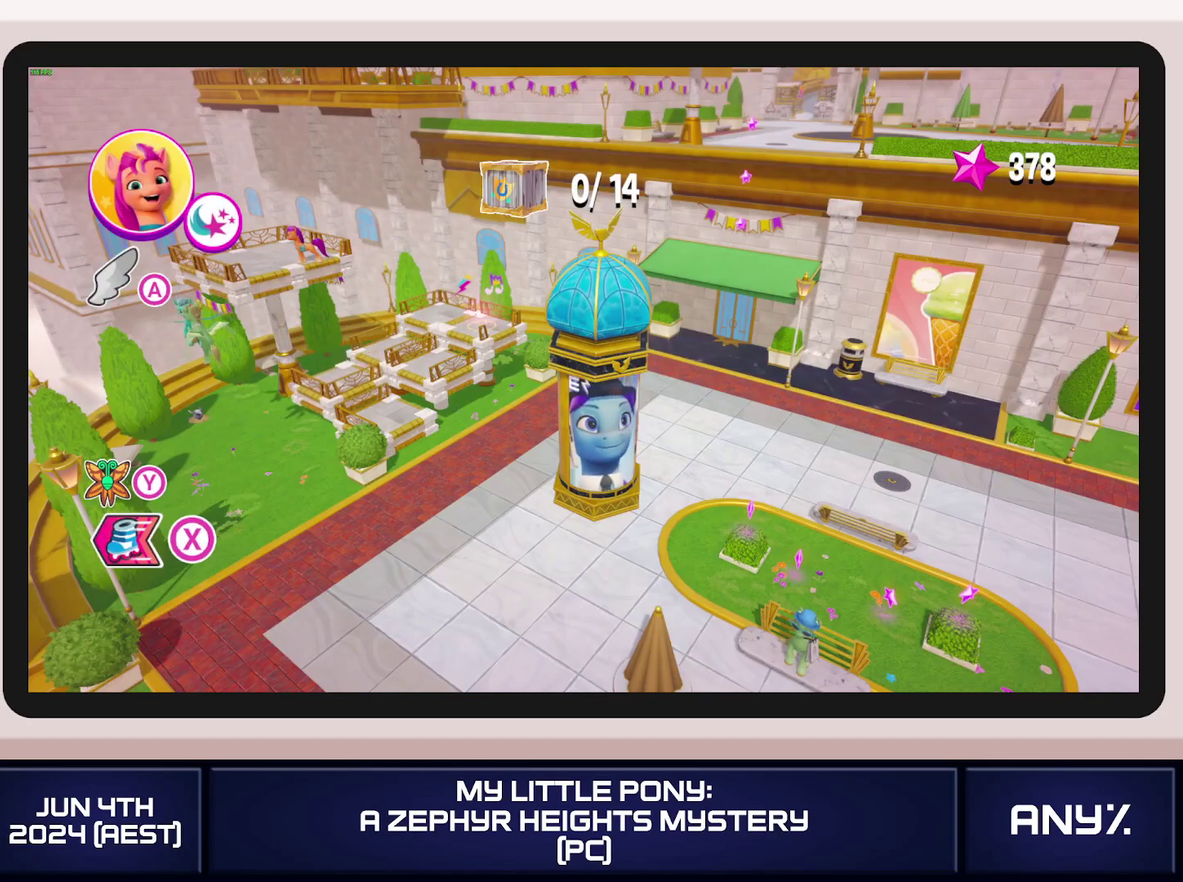
{"buttons": [], "left_stick": "down-left", "right_stick": "center", "events": [[67, "DPAD_LEFT", "down"], [133, "DPAD_LEFT", "up"], [184, "left_stick", "down-left"], [200, "DPAD_LEFT", "down"], [284, "DPAD_LEFT", "up"], [367, "DPAD_LEFT", "down"], [434, "DPAD_LEFT", "up"]]}
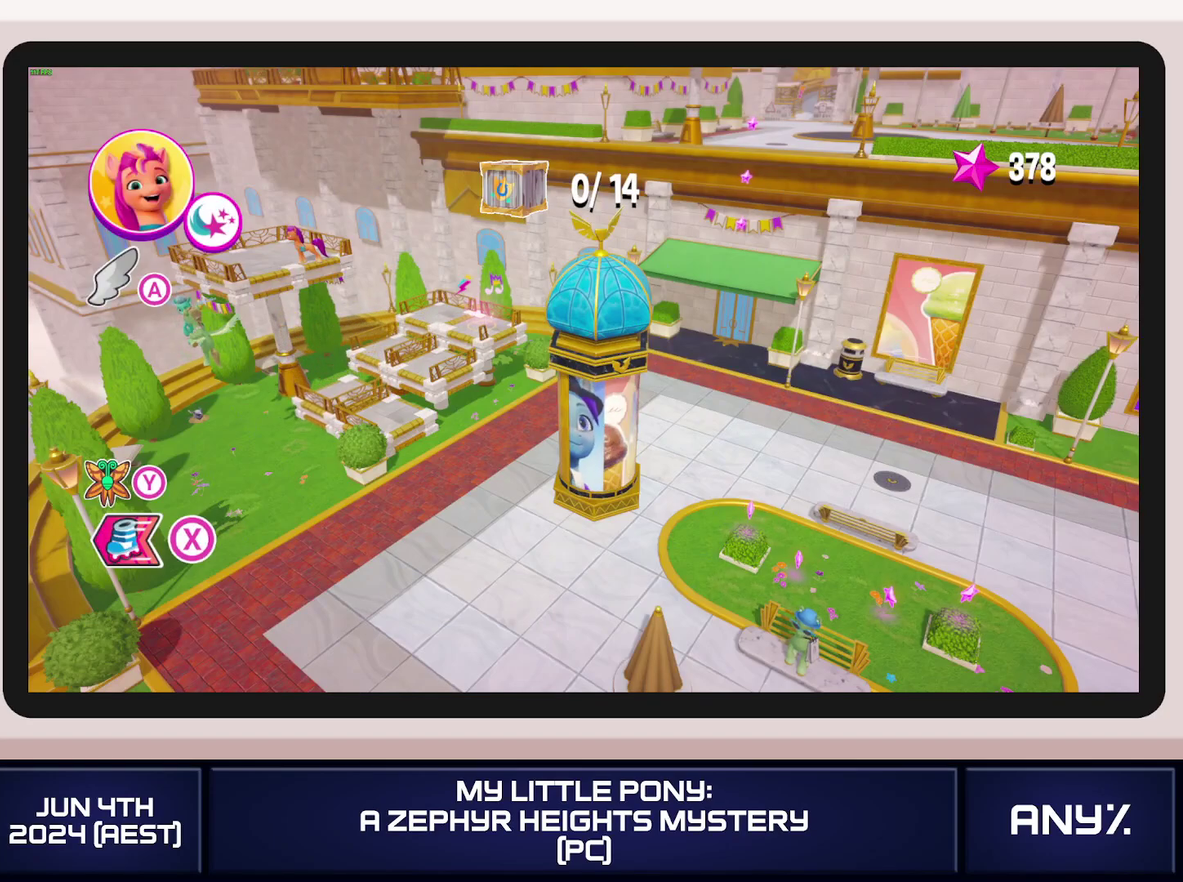
{"buttons": ["DPAD_LEFT"], "left_stick": "left", "right_stick": "center", "events": [[33, "DPAD_LEFT", "down"], [83, "left_stick", "left"], [100, "DPAD_LEFT", "up"], [183, "DPAD_LEFT", "down"], [250, "DPAD_LEFT", "up"], [333, "DPAD_LEFT", "down"], [417, "DPAD_LEFT", "up"], [483, "DPAD_LEFT", "down"]]}
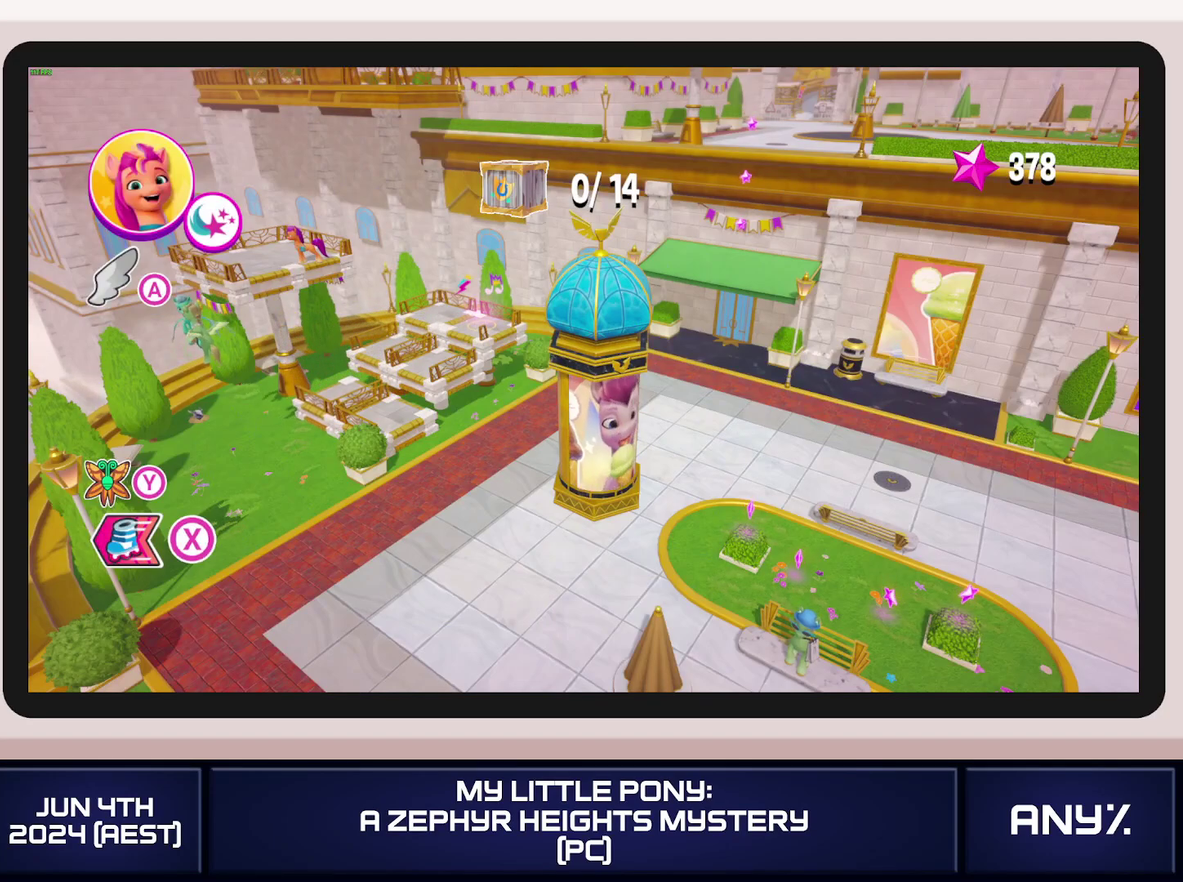
{"buttons": [], "left_stick": "left", "right_stick": "center", "events": [[50, "DPAD_LEFT", "up"], [134, "DPAD_LEFT", "down"], [184, "DPAD_LEFT", "up"], [267, "DPAD_LEFT", "down"], [334, "DPAD_LEFT", "up"], [400, "DPAD_LEFT", "down"], [484, "DPAD_LEFT", "up"]]}
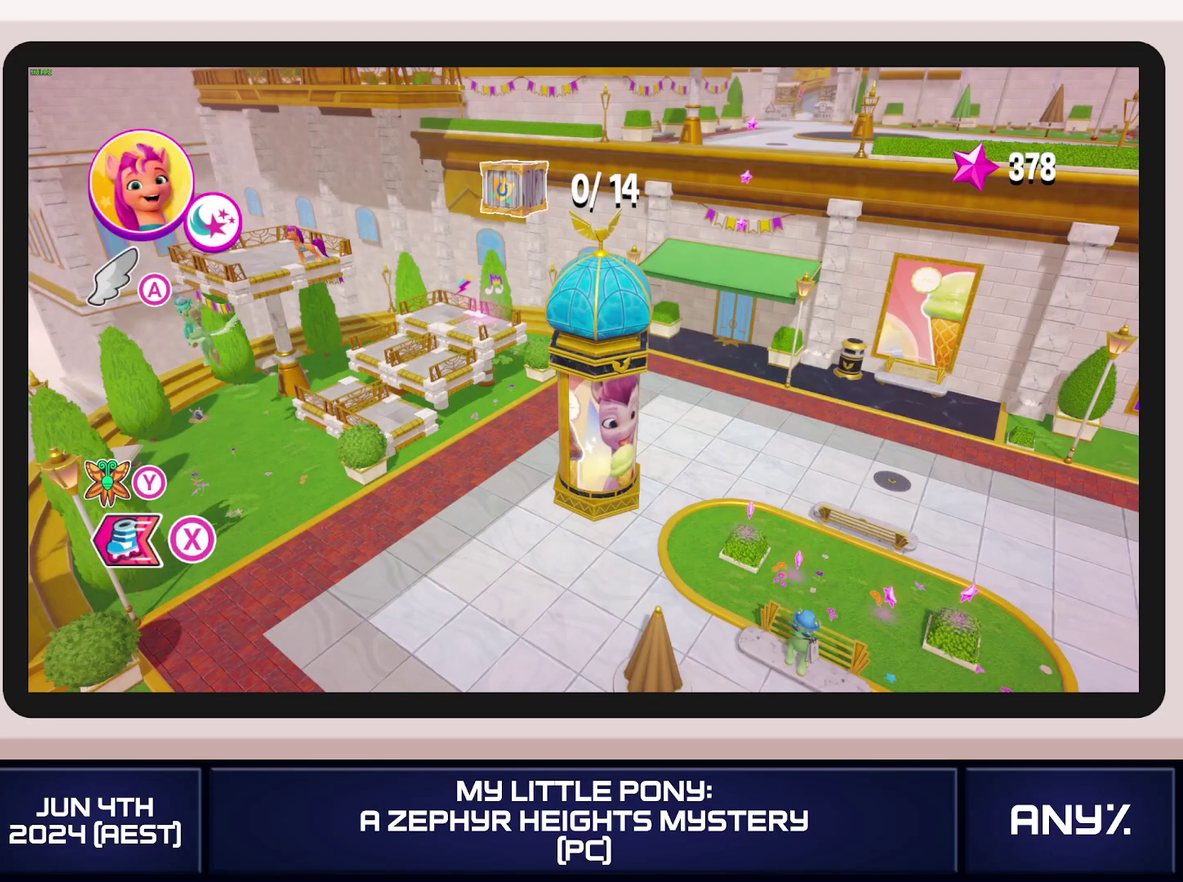
{"buttons": ["DPAD_LEFT"], "left_stick": "left", "right_stick": "center", "events": [[50, "DPAD_LEFT", "down"], [116, "DPAD_LEFT", "up"], [200, "DPAD_LEFT", "down"], [250, "DPAD_LEFT", "up"], [450, "DPAD_LEFT", "down"]]}
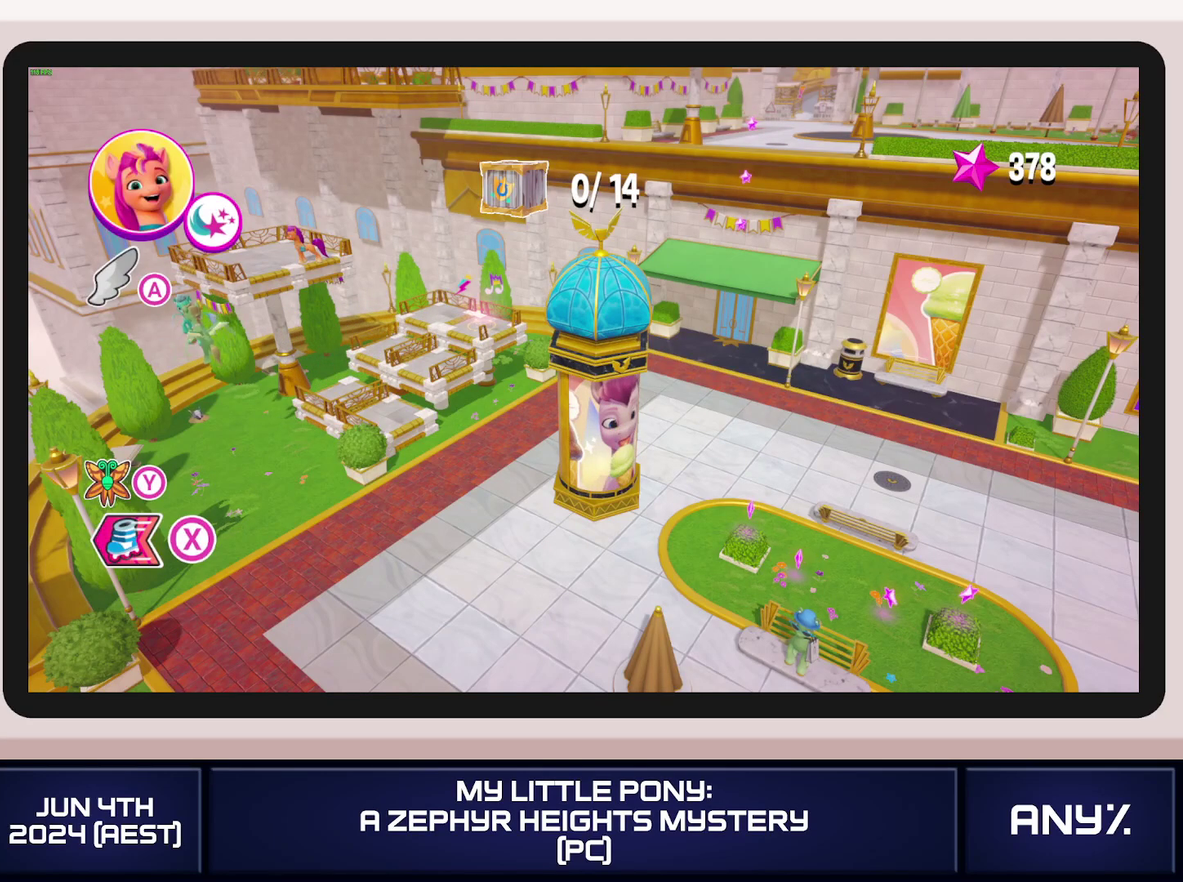
{"buttons": [], "left_stick": "left", "right_stick": "center", "events": [[17, "DPAD_LEFT", "up"], [83, "DPAD_LEFT", "down"], [150, "DPAD_LEFT", "up"], [217, "DPAD_LEFT", "down"], [300, "DPAD_LEFT", "up"], [367, "DPAD_LEFT", "down"], [434, "DPAD_LEFT", "up"]]}
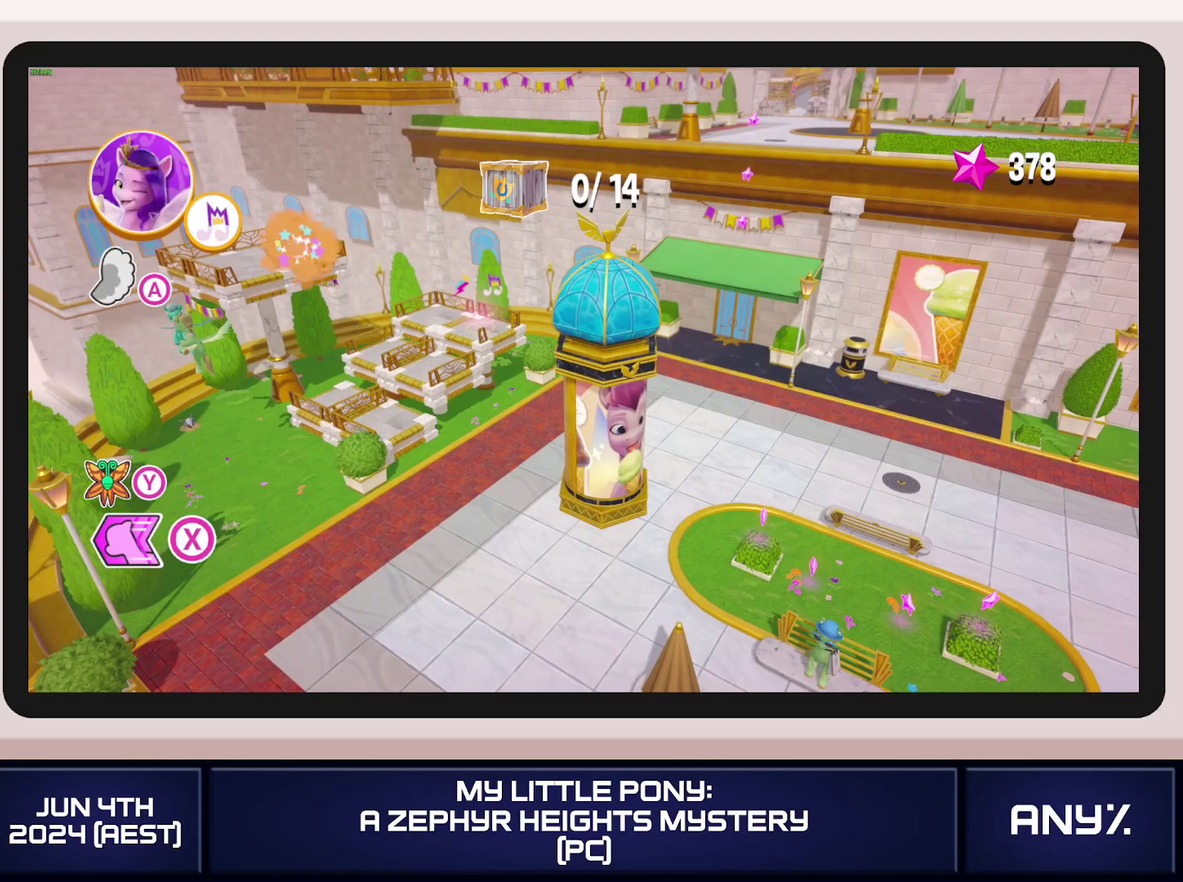
{"buttons": [], "left_stick": "down-left", "right_stick": "center", "events": [[233, "left_stick", "down-left"]]}
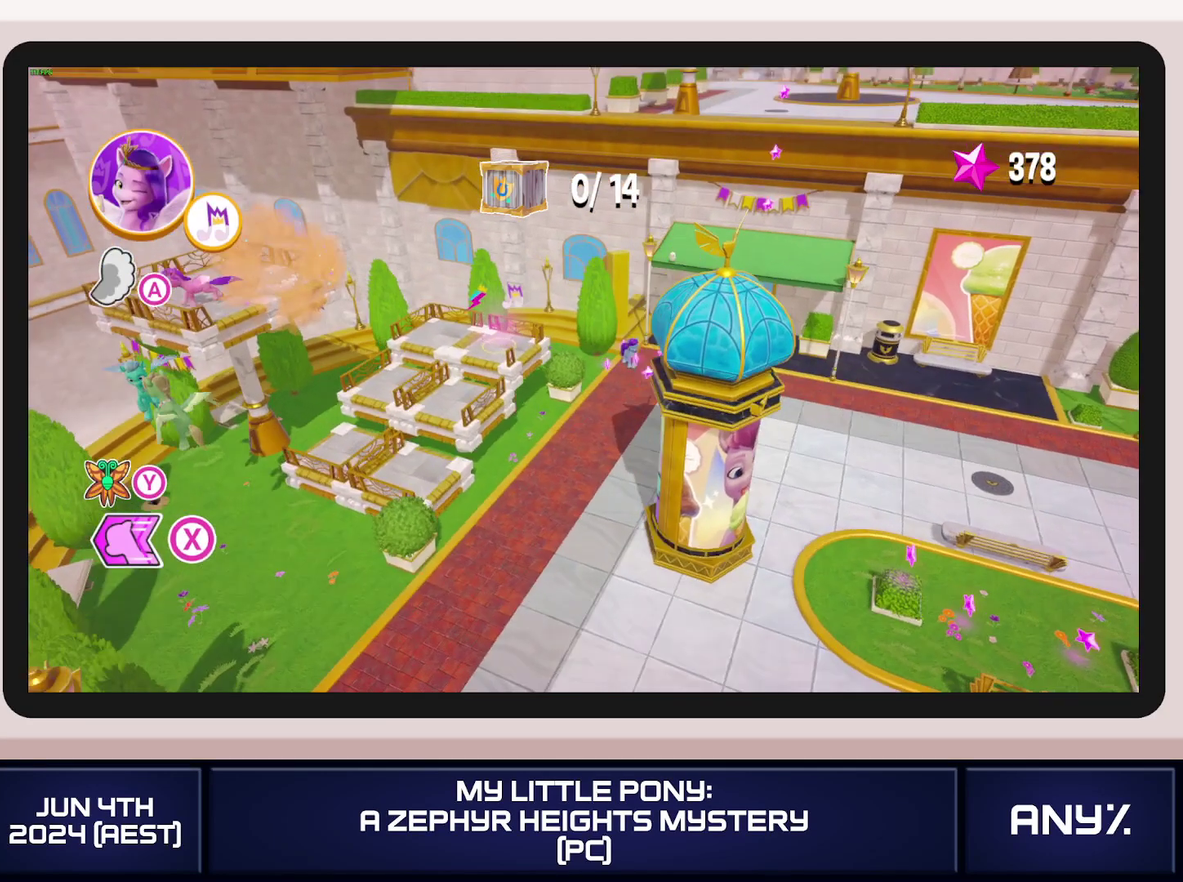
{"buttons": [], "left_stick": "up-right", "right_stick": "center", "events": [[83, "left_stick", "center"], [217, "left_stick", "up-right"]]}
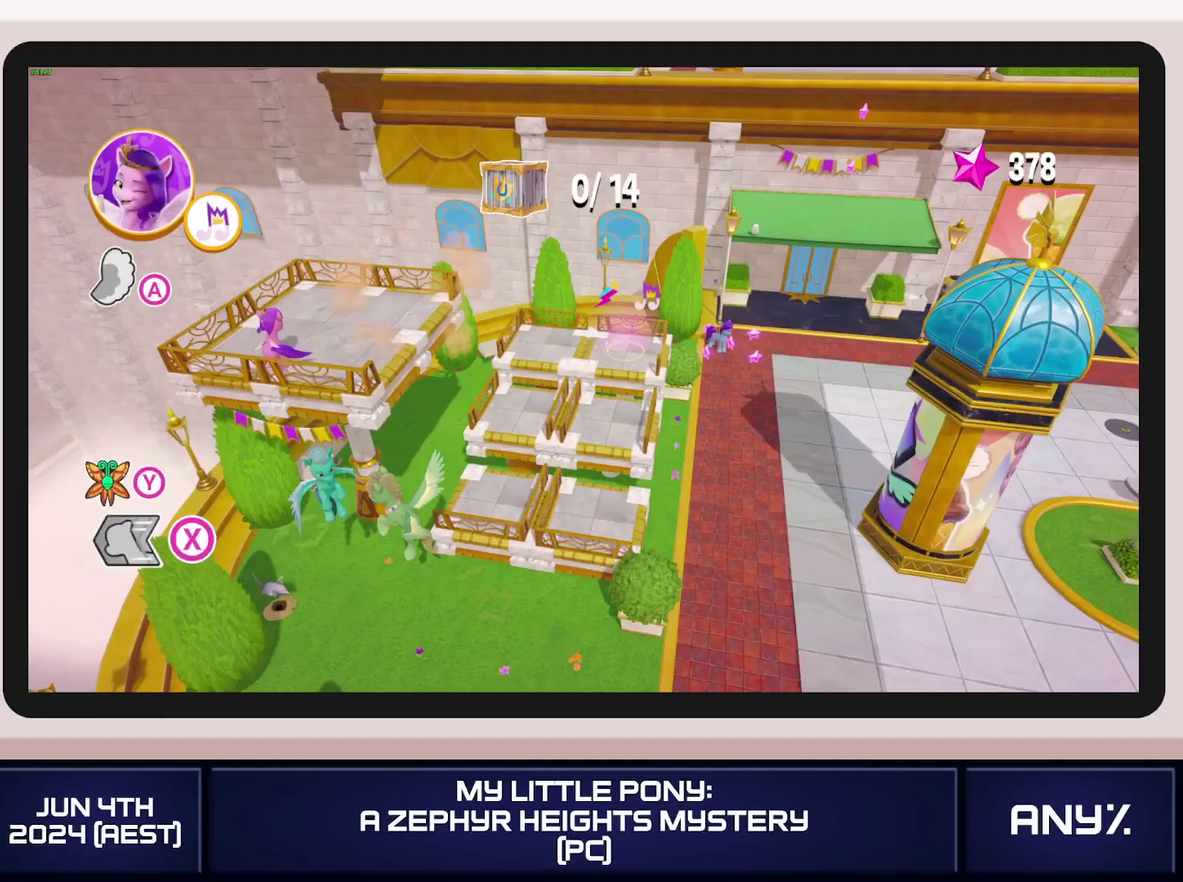
{"buttons": ["X"], "left_stick": "up-right", "right_stick": "center", "events": [[33, "X", "down"], [216, "left_stick", "right"], [317, "left_stick", "up-right"]]}
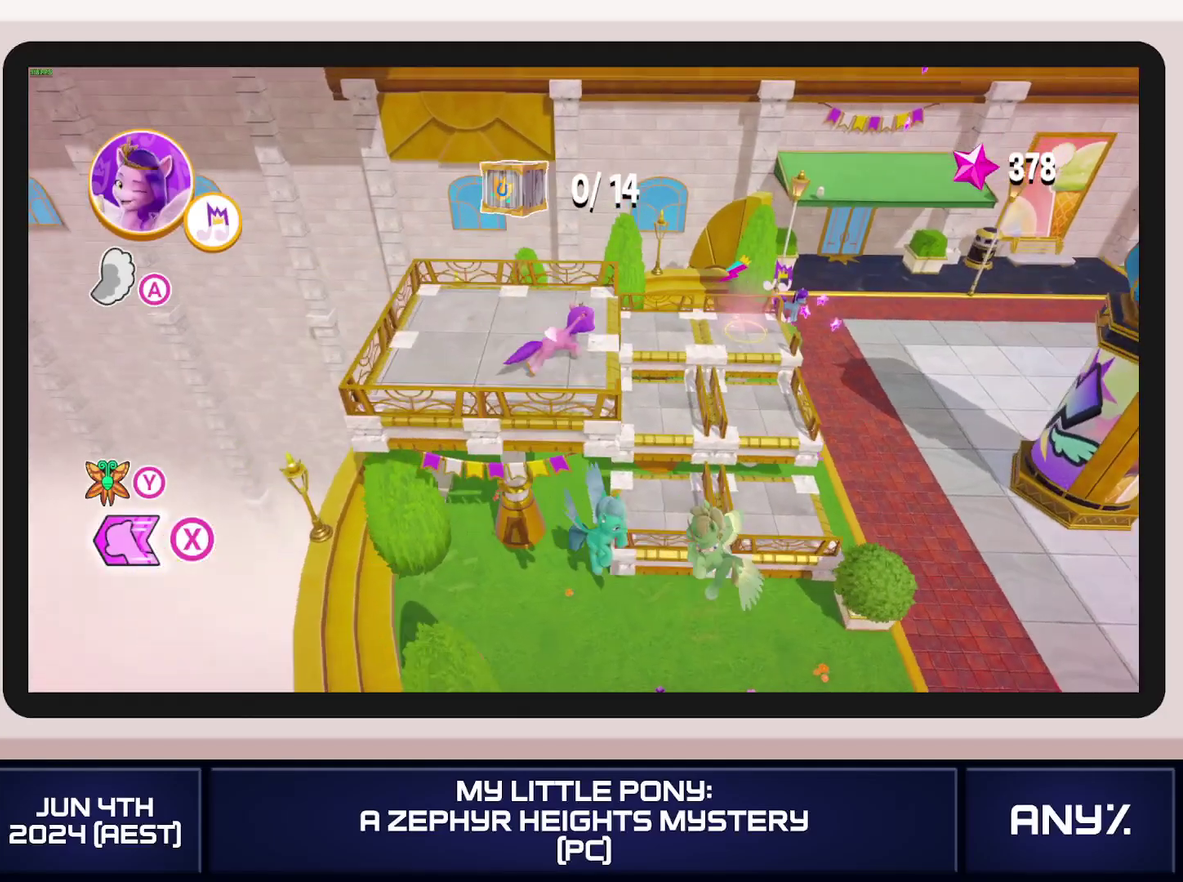
{"buttons": ["X"], "left_stick": "up-right", "right_stick": "center", "events": [[83, "A", "down"], [234, "A", "up"]]}
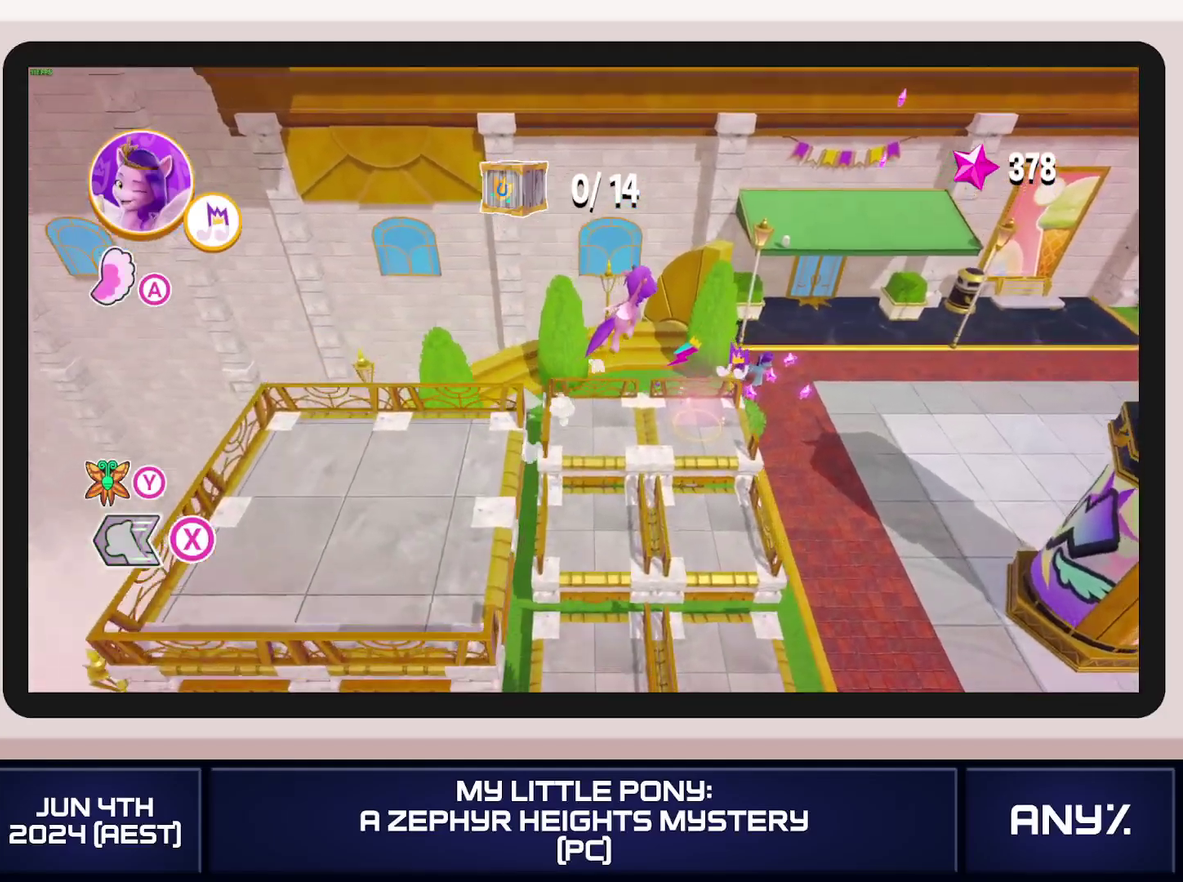
{"buttons": ["A", "X"], "left_stick": "up-right", "right_stick": "center", "events": [[133, "A", "down"]]}
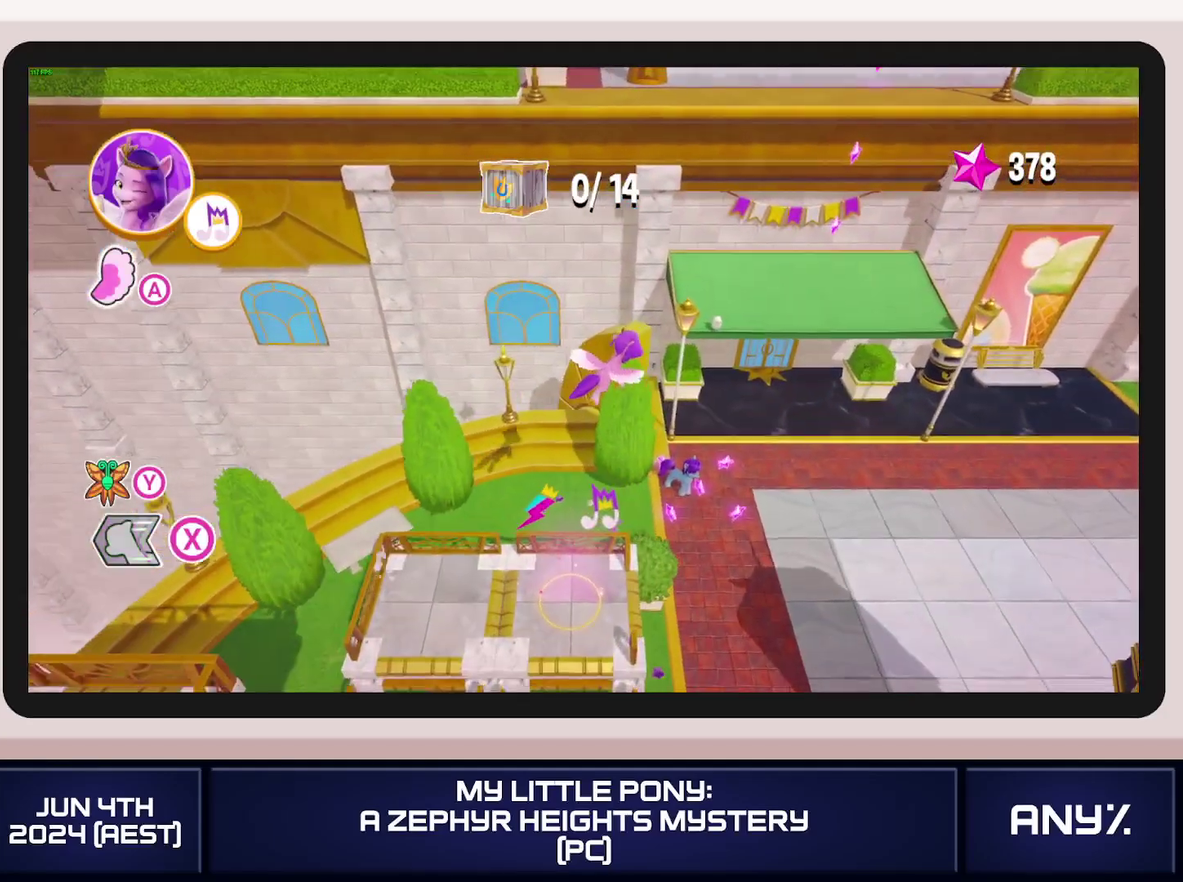
{"buttons": [], "left_stick": "up-right", "right_stick": "center", "events": [[450, "A", "up"], [467, "X", "up"]]}
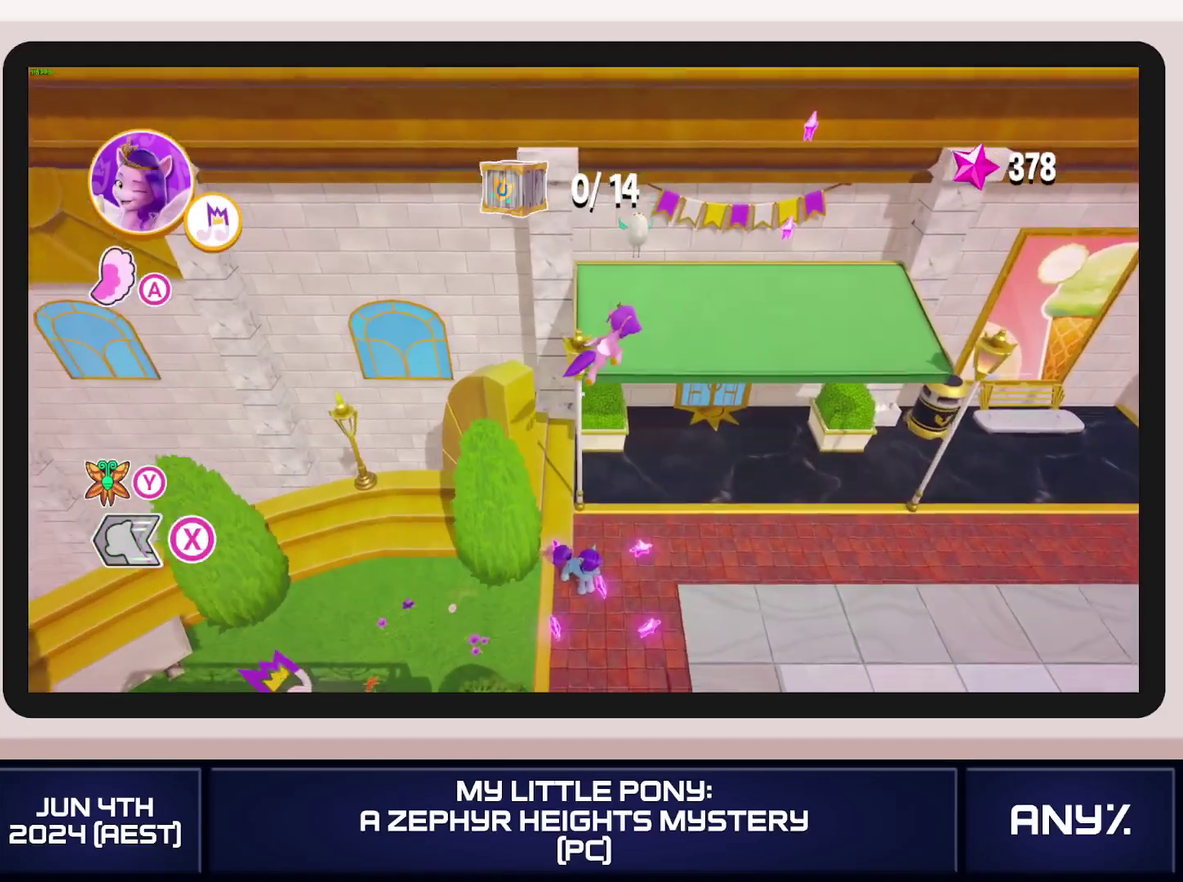
{"buttons": [], "left_stick": "center", "right_stick": "center", "events": [[216, "left_stick", "center"]]}
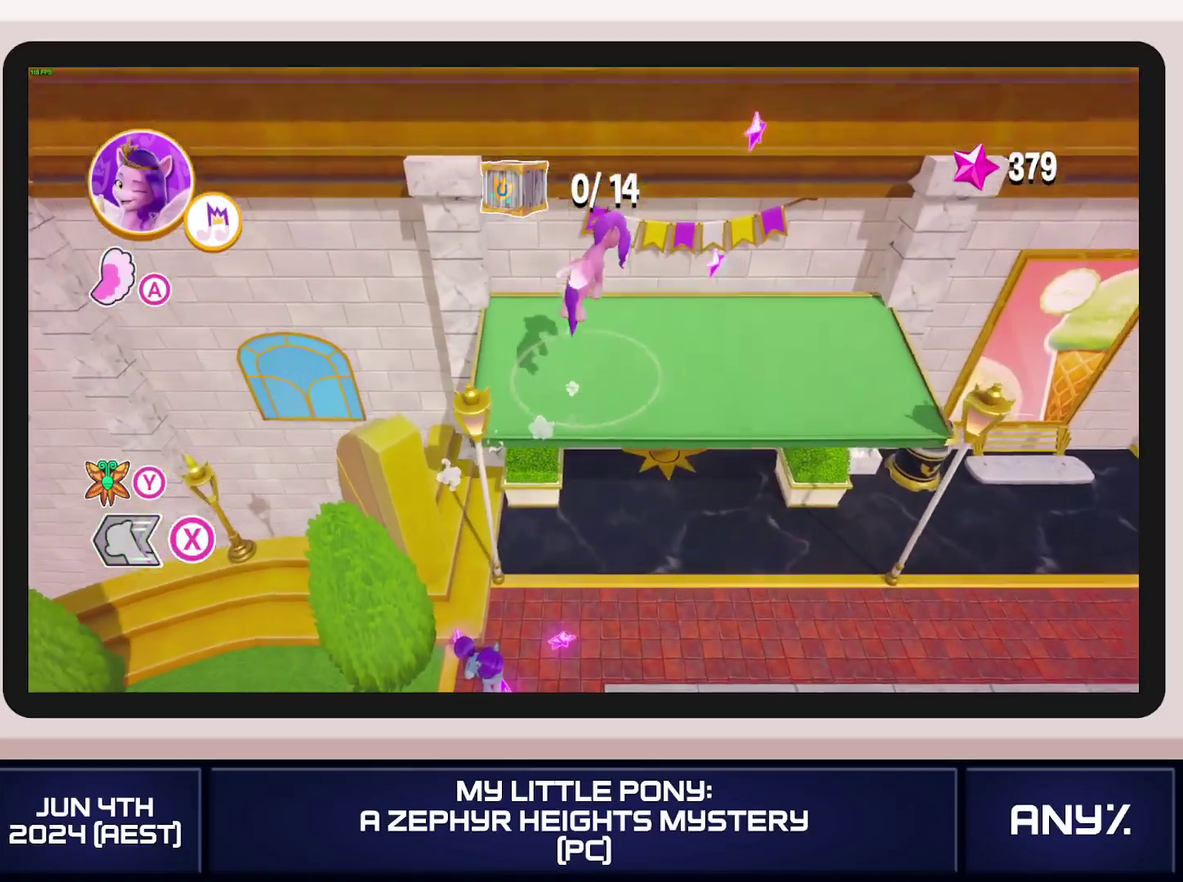
{"buttons": ["X"], "left_stick": "up-right", "right_stick": "center", "events": [[17, "left_stick", "up-right"], [367, "X", "down"]]}
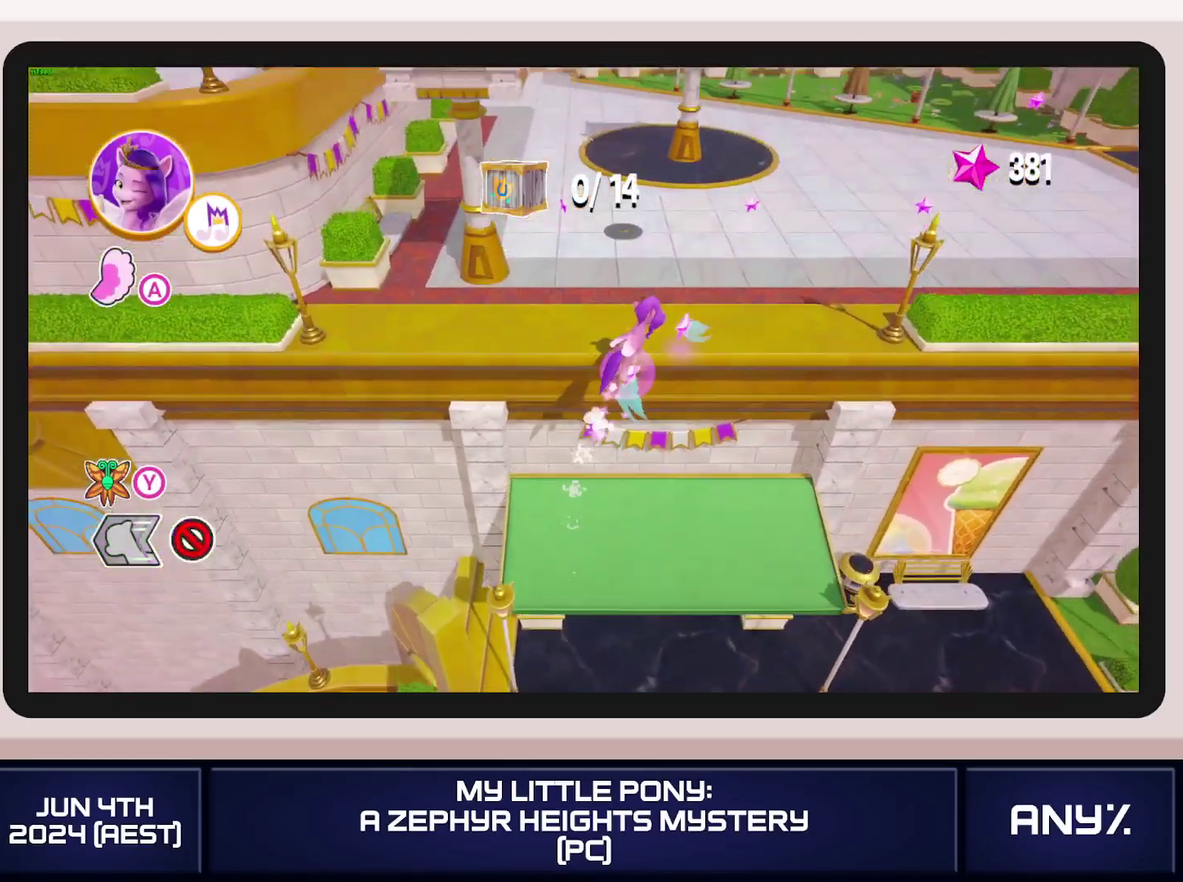
{"buttons": ["X"], "left_stick": "right", "right_stick": "center", "events": [[450, "left_stick", "right"]]}
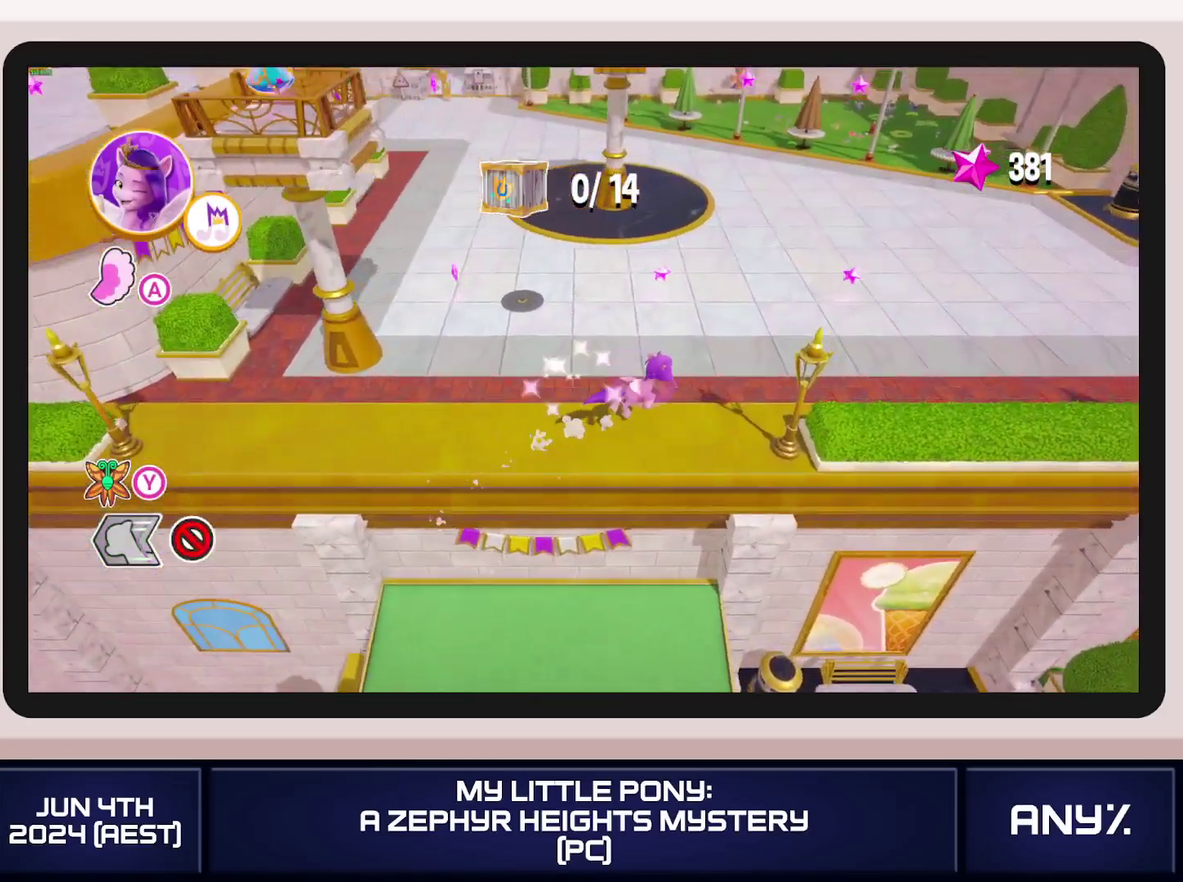
{"buttons": ["X"], "left_stick": "right", "right_stick": "center", "events": []}
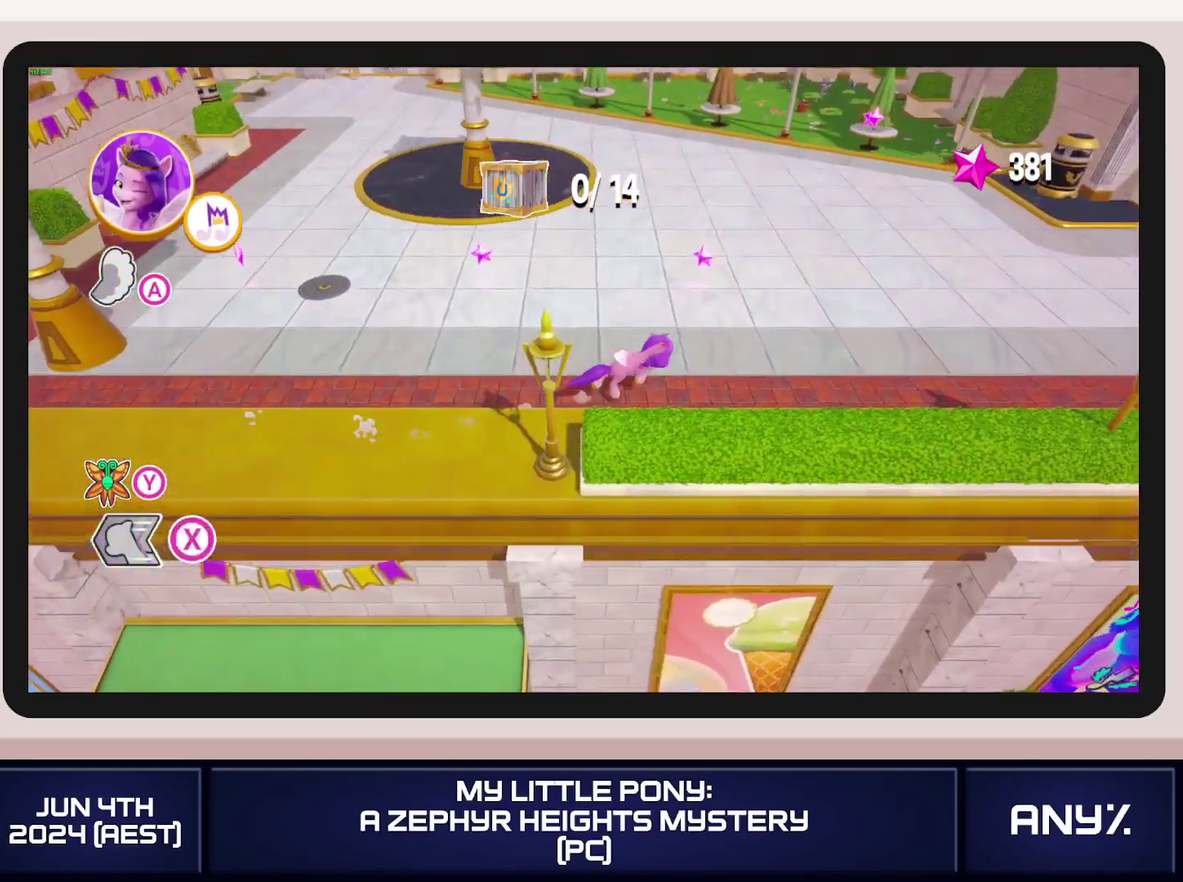
{"buttons": ["X"], "left_stick": "right", "right_stick": "center", "events": []}
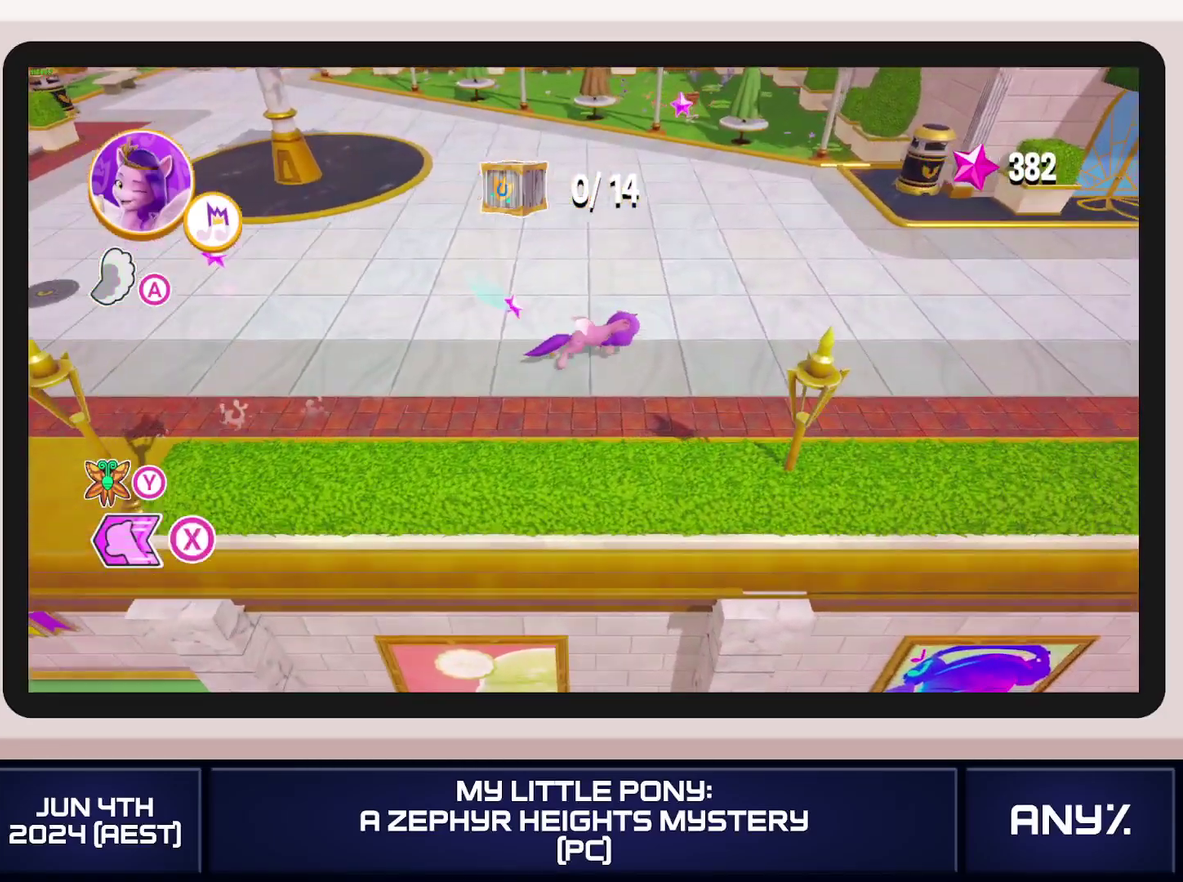
{"buttons": ["X"], "left_stick": "up-right", "right_stick": "center", "events": [[484, "left_stick", "up-right"]]}
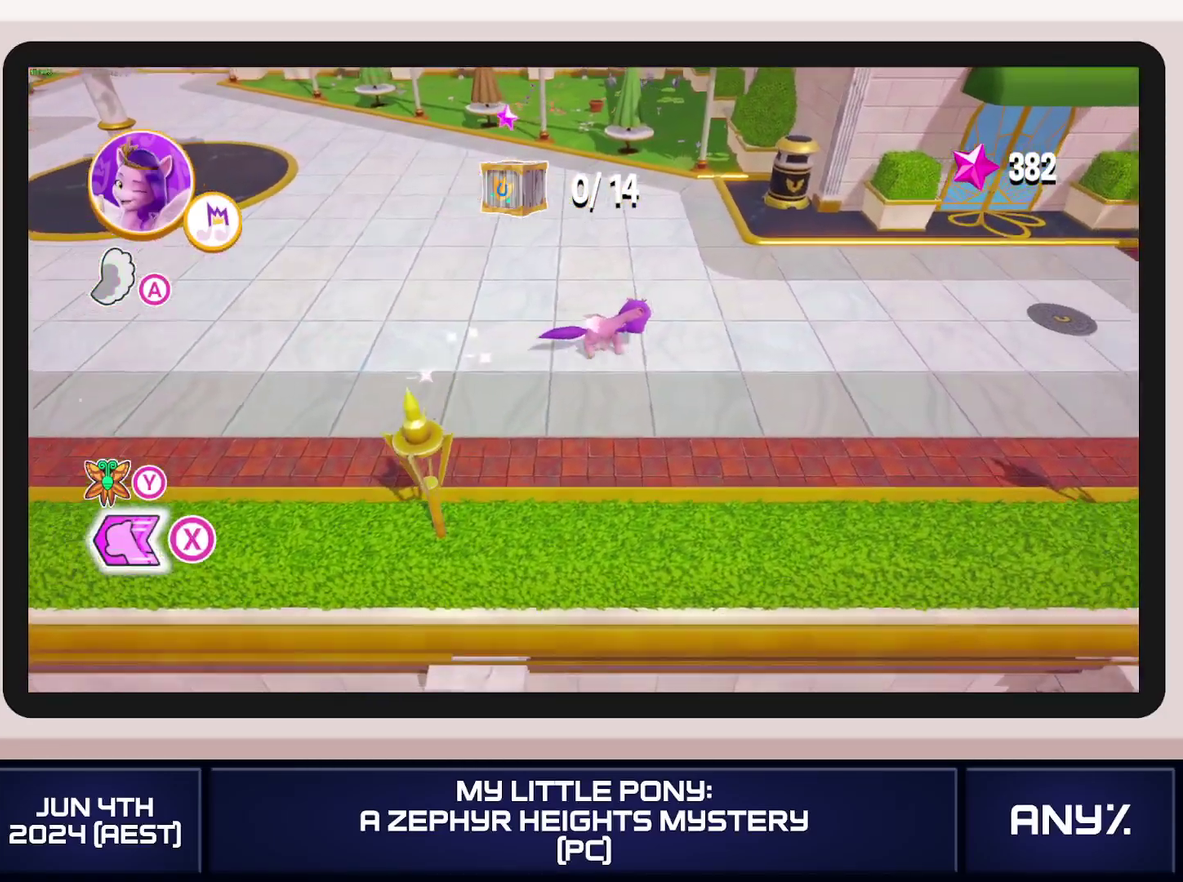
{"buttons": ["A"], "left_stick": "up-right", "right_stick": "center", "events": [[150, "X", "up"], [333, "A", "down"]]}